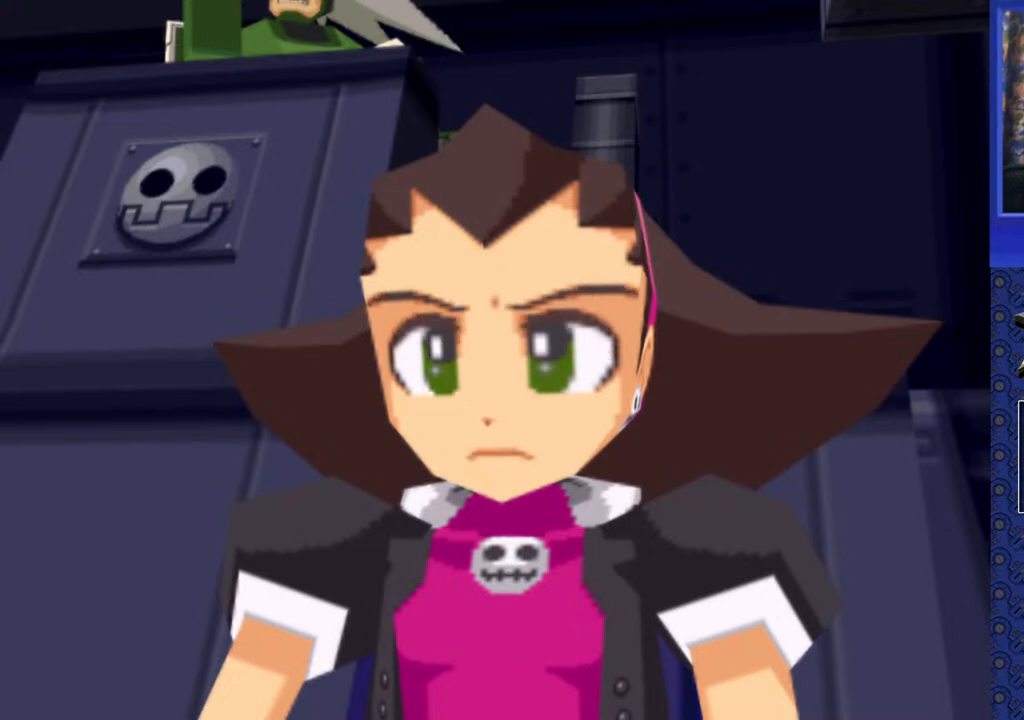
Gameplay with a controller (PlayStation layout); each line is a JSON object with the inputs held at the frame after it. "events" lists button and stick changes between this image and that frame as [ms after this image, input, new state], when the widget could be followed in between. Not read: L3 R3.
{"buttons": [], "events": [[167, "CROSS", "down"], [233, "CROSS", "up"]]}
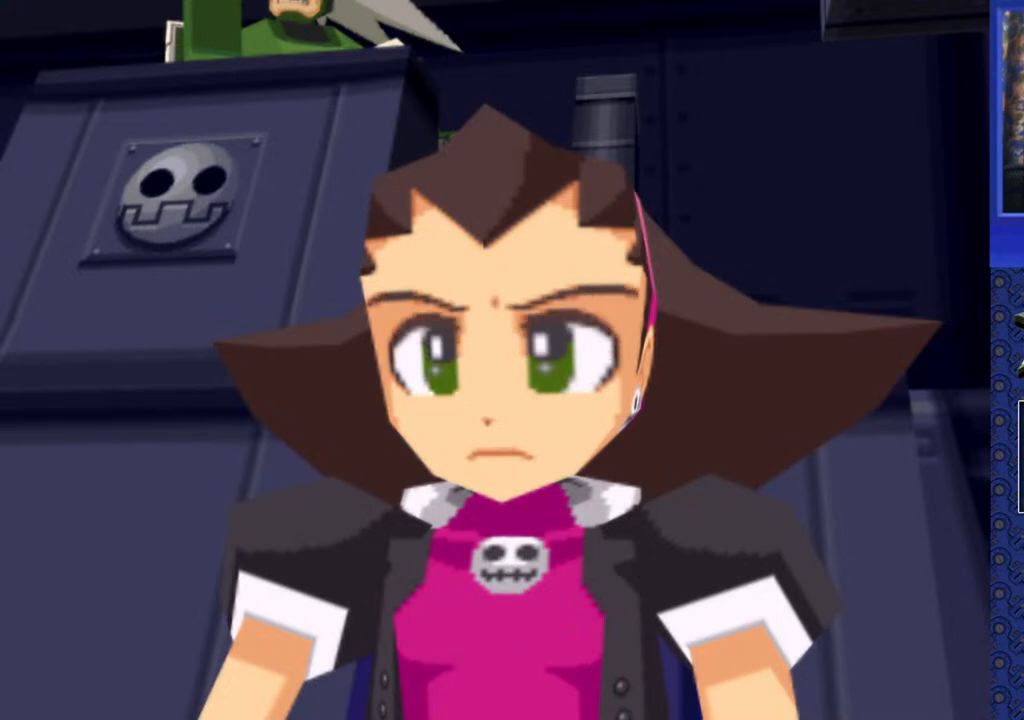
{"buttons": [], "events": []}
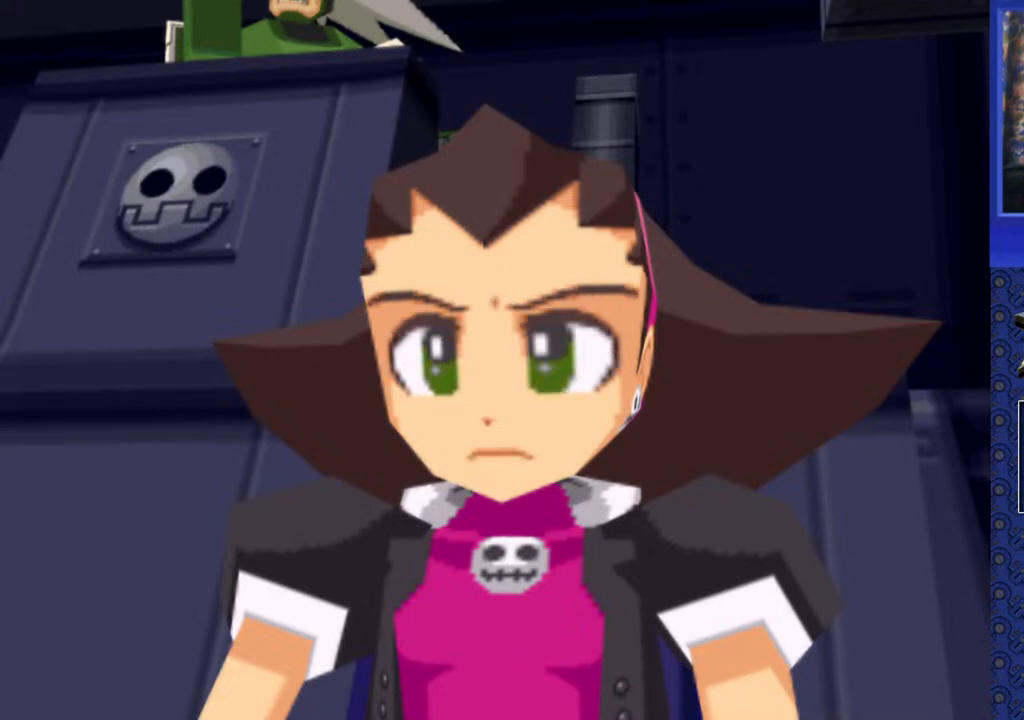
{"buttons": [], "events": []}
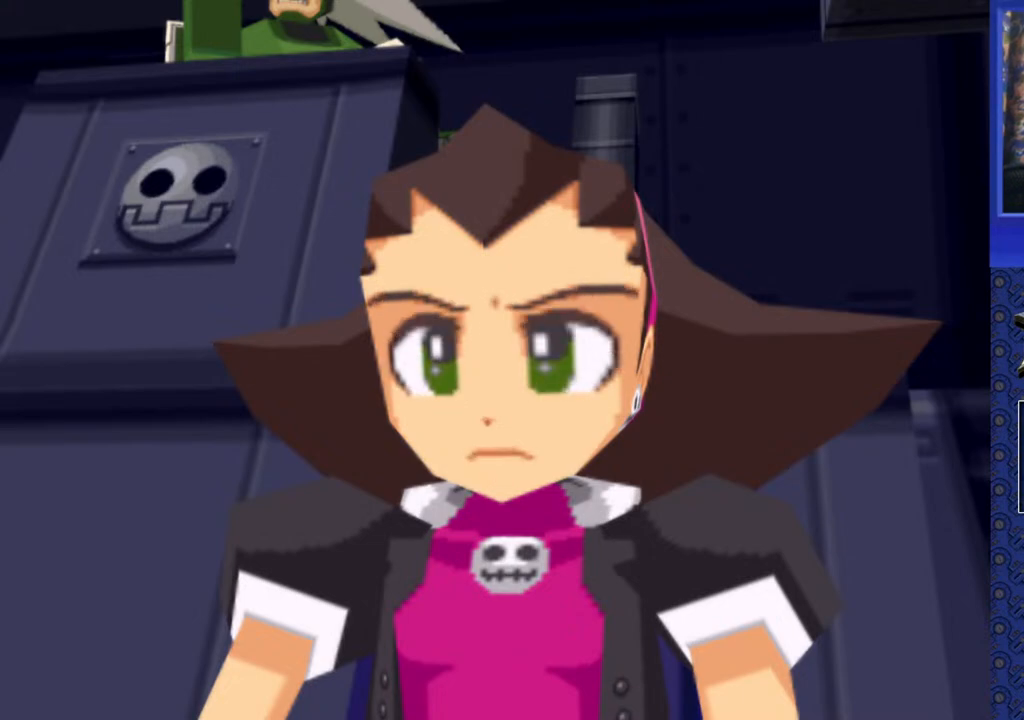
{"buttons": [], "events": []}
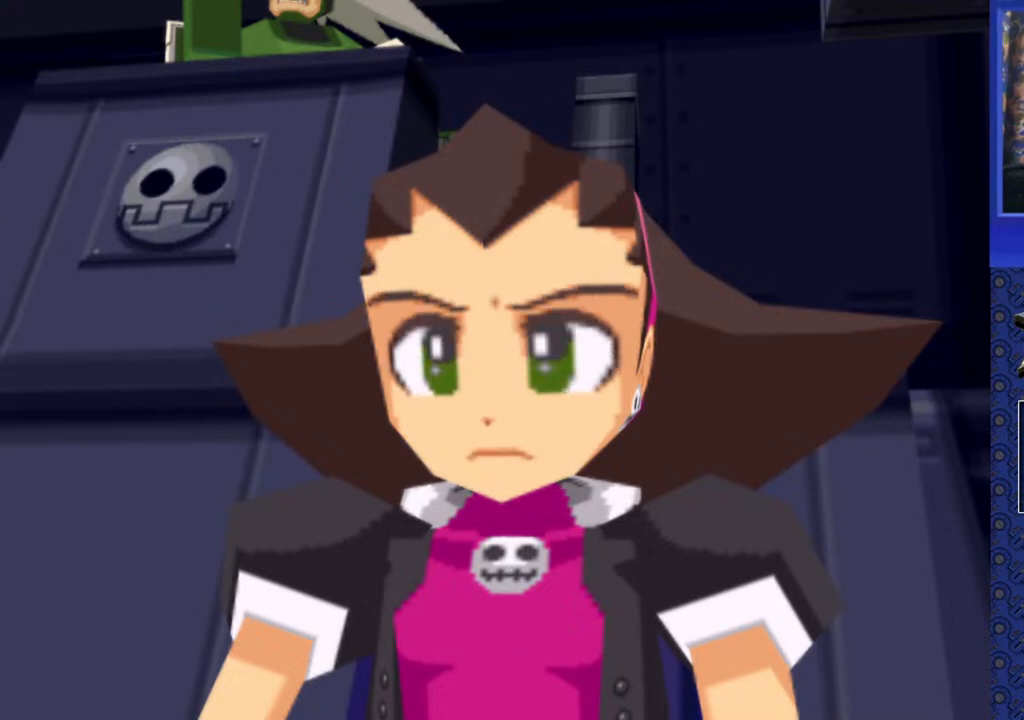
{"buttons": [], "events": []}
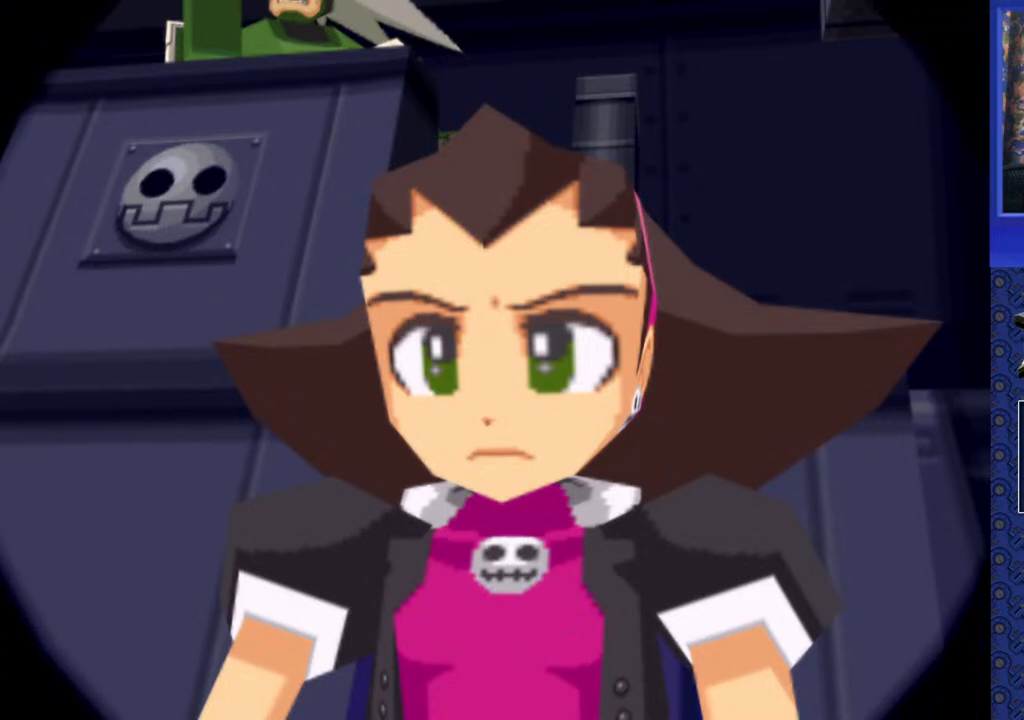
{"buttons": [], "events": []}
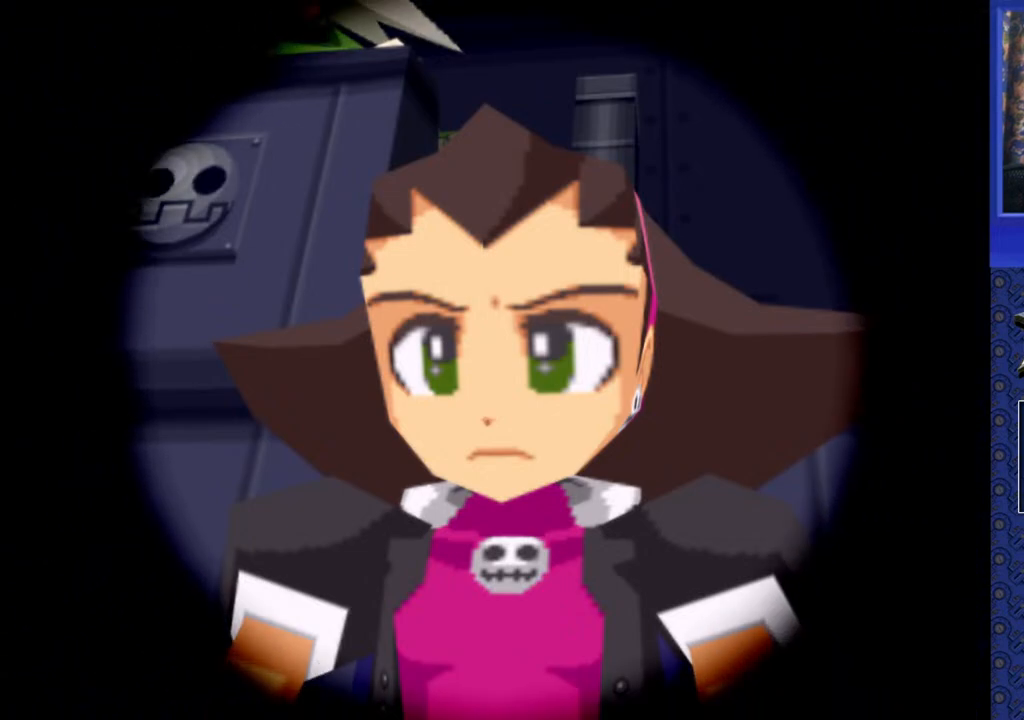
{"buttons": [], "events": []}
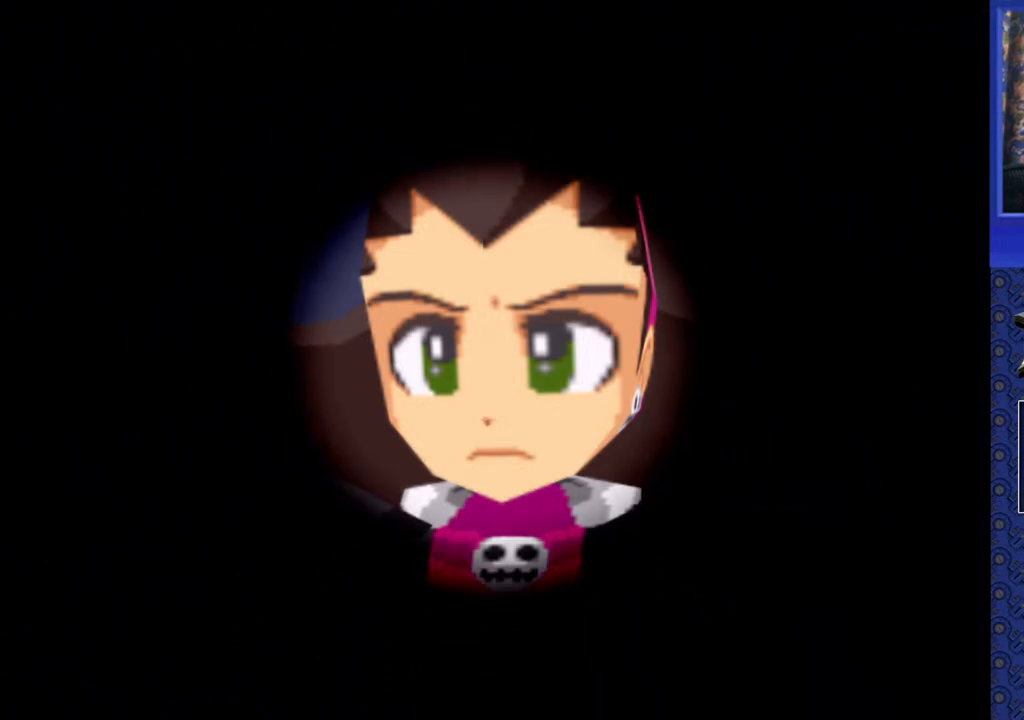
{"buttons": [], "events": []}
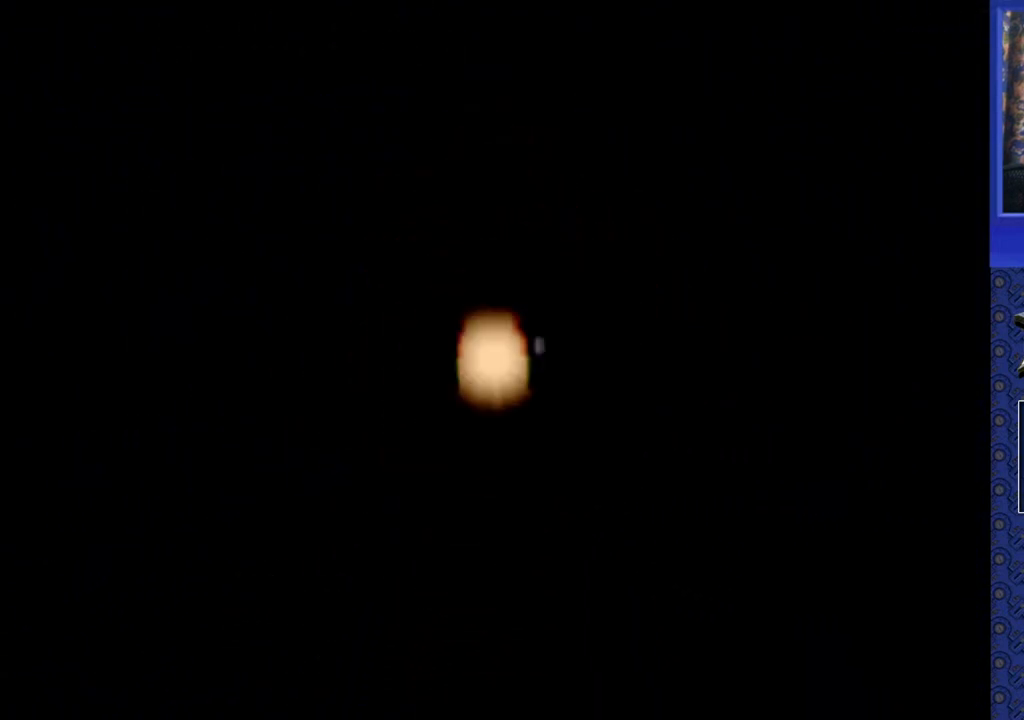
{"buttons": [], "events": []}
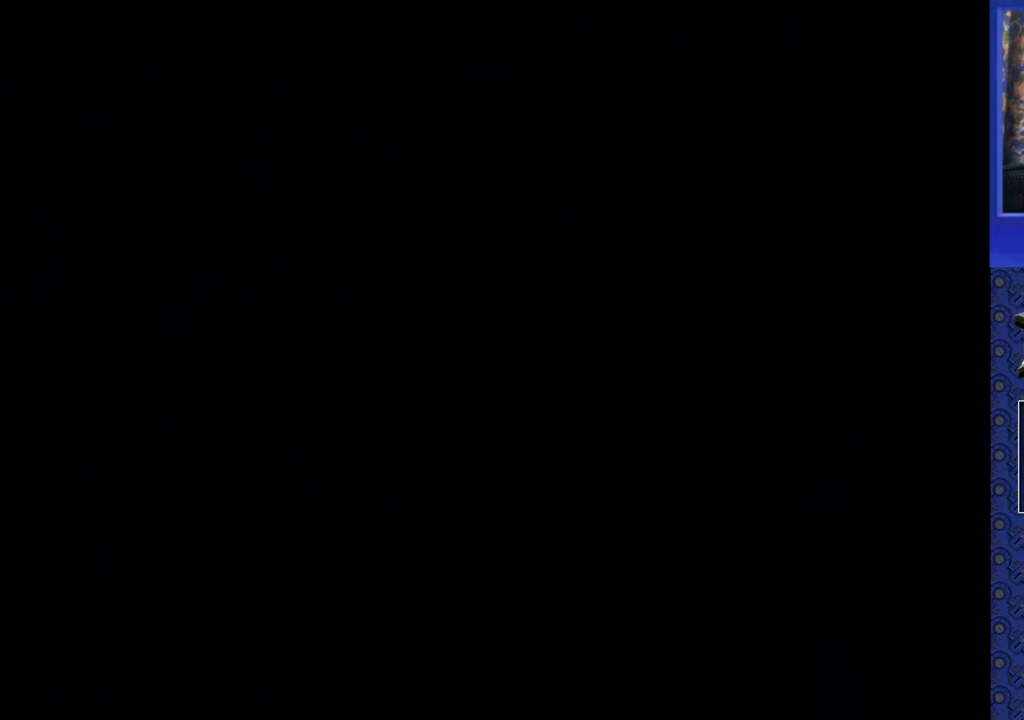
{"buttons": [], "events": []}
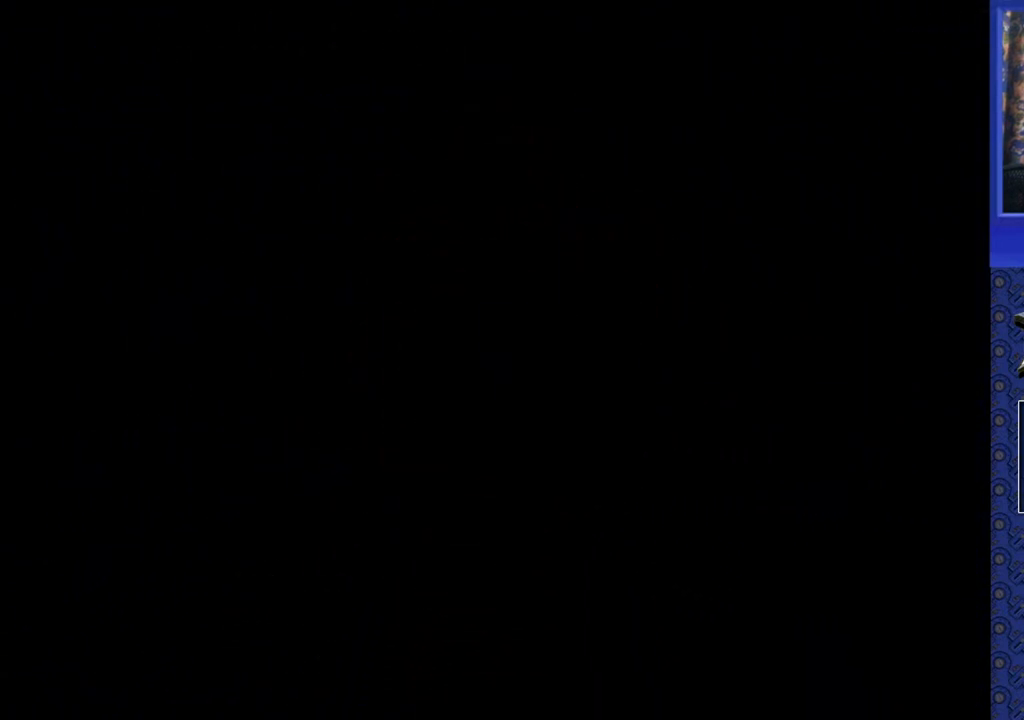
{"buttons": [], "events": []}
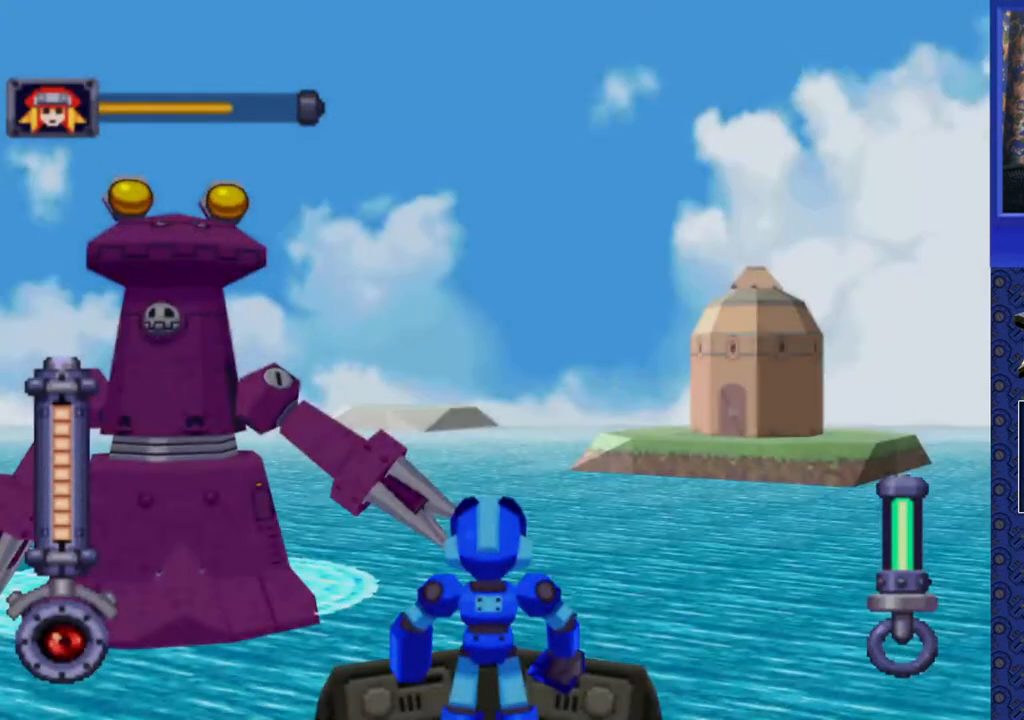
{"buttons": ["DPAD_LEFT"], "events": [[150, "R2", "down"], [217, "DPAD_LEFT", "down"], [350, "R2", "up"]]}
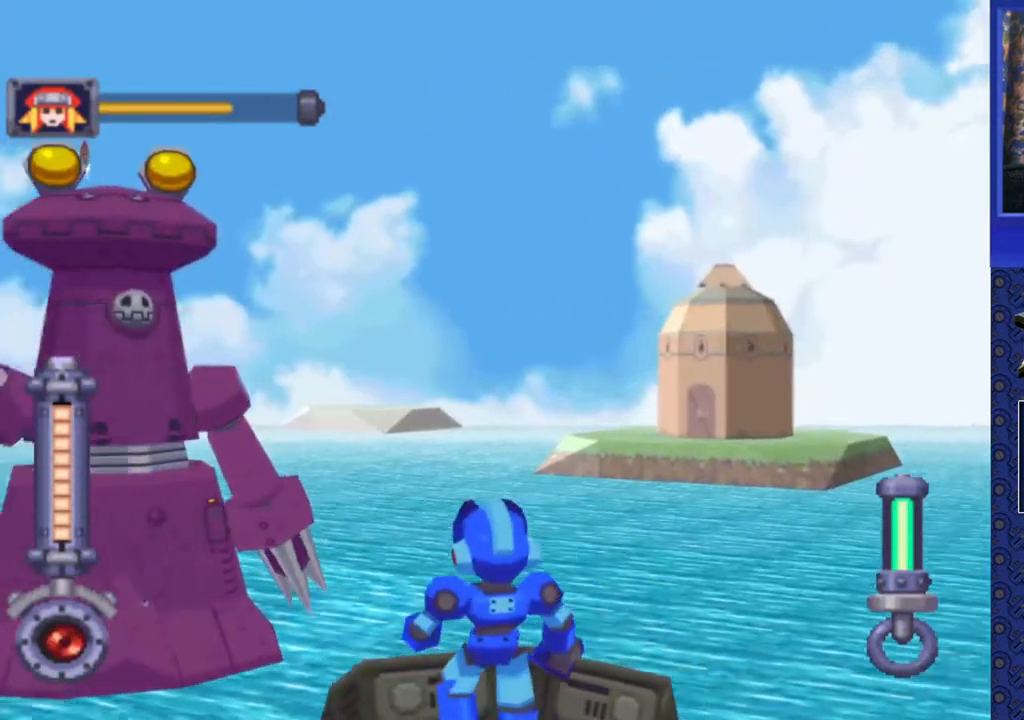
{"buttons": ["R2", "DPAD_DOWN"], "events": [[83, "R2", "down"], [183, "DPAD_LEFT", "up"], [250, "SQUARE", "down"], [317, "DPAD_DOWN", "down"], [367, "DPAD_LEFT", "down"], [383, "SQUARE", "up"], [433, "DPAD_LEFT", "up"]]}
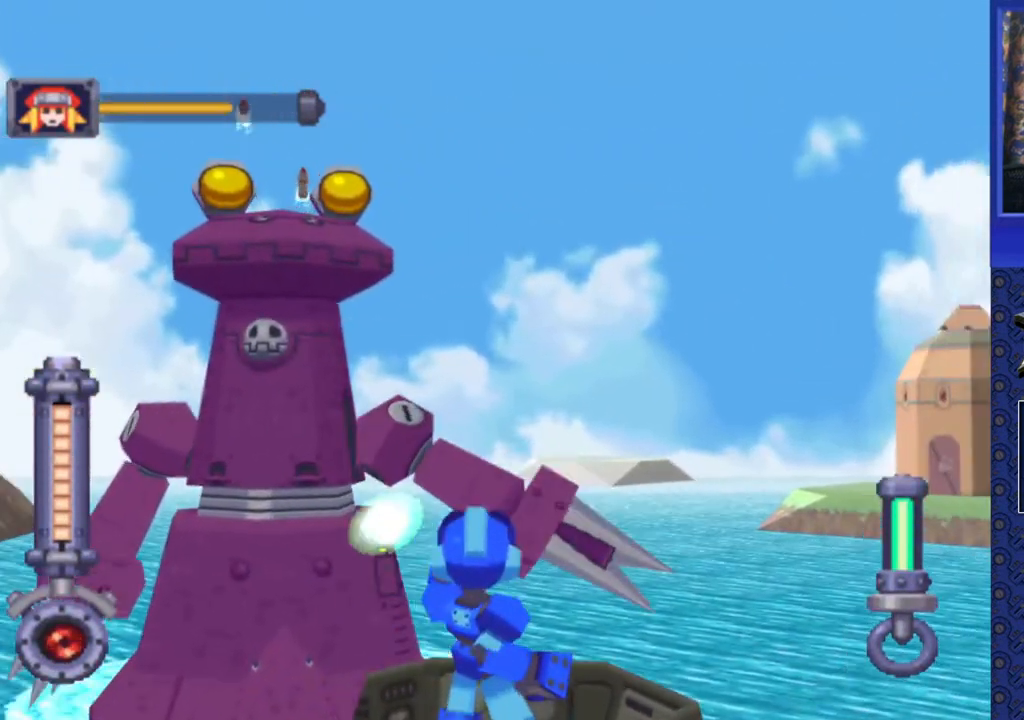
{"buttons": ["R2"], "events": [[17, "DPAD_LEFT", "down"], [267, "DPAD_LEFT", "up"], [417, "DPAD_DOWN", "up"]]}
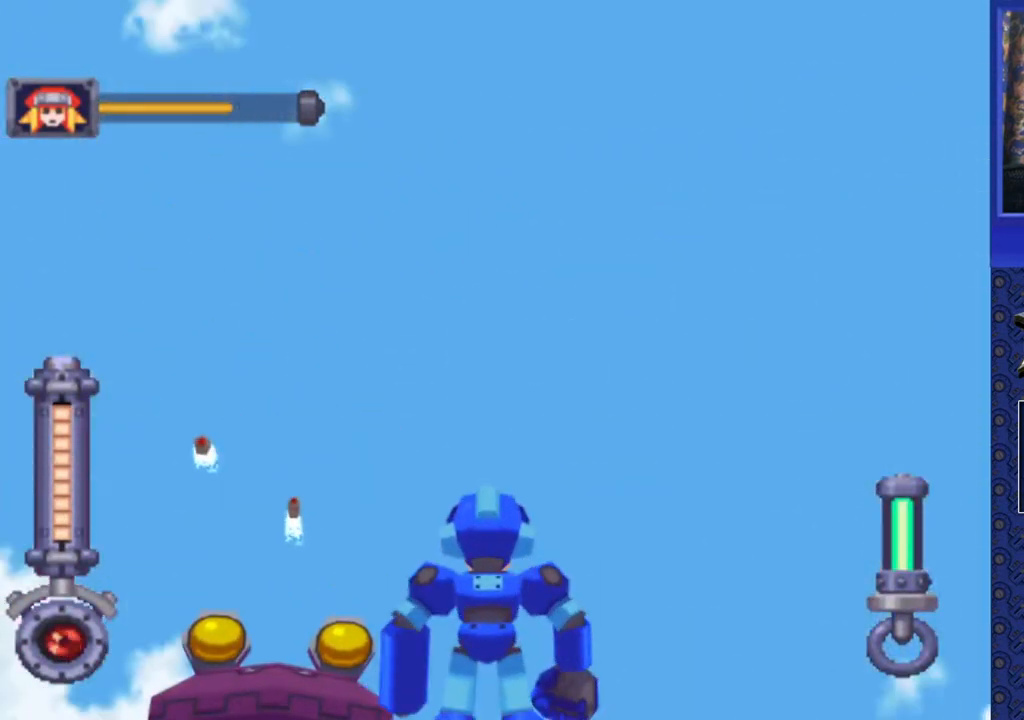
{"buttons": ["SQUARE", "R2", "DPAD_LEFT"], "events": [[33, "DPAD_LEFT", "down"], [300, "SQUARE", "down"], [400, "DPAD_LEFT", "up"], [500, "DPAD_LEFT", "down"]]}
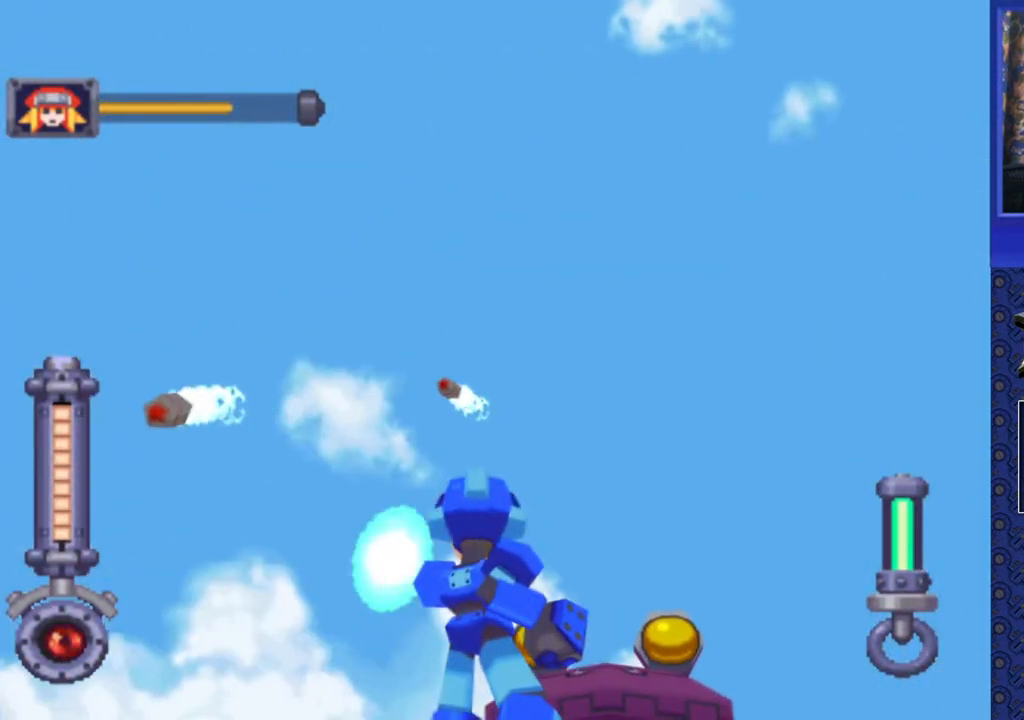
{"buttons": ["SQUARE", "R2", "DPAD_LEFT"], "events": []}
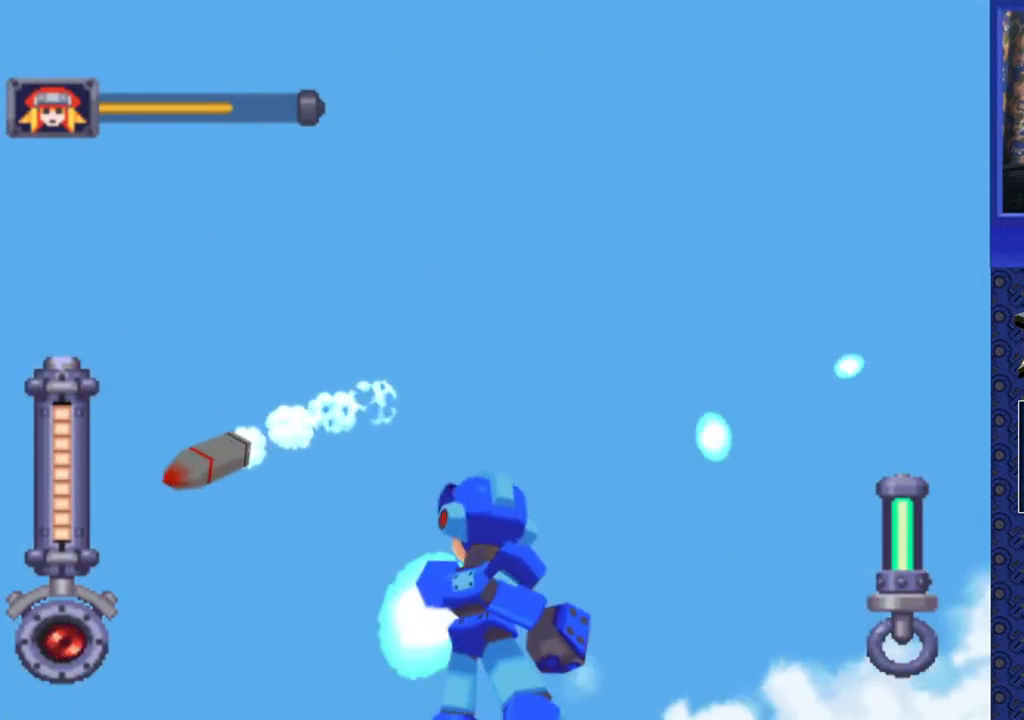
{"buttons": ["R2", "DPAD_RIGHT"], "events": [[133, "DPAD_LEFT", "up"], [200, "DPAD_RIGHT", "down"], [217, "SQUARE", "up"]]}
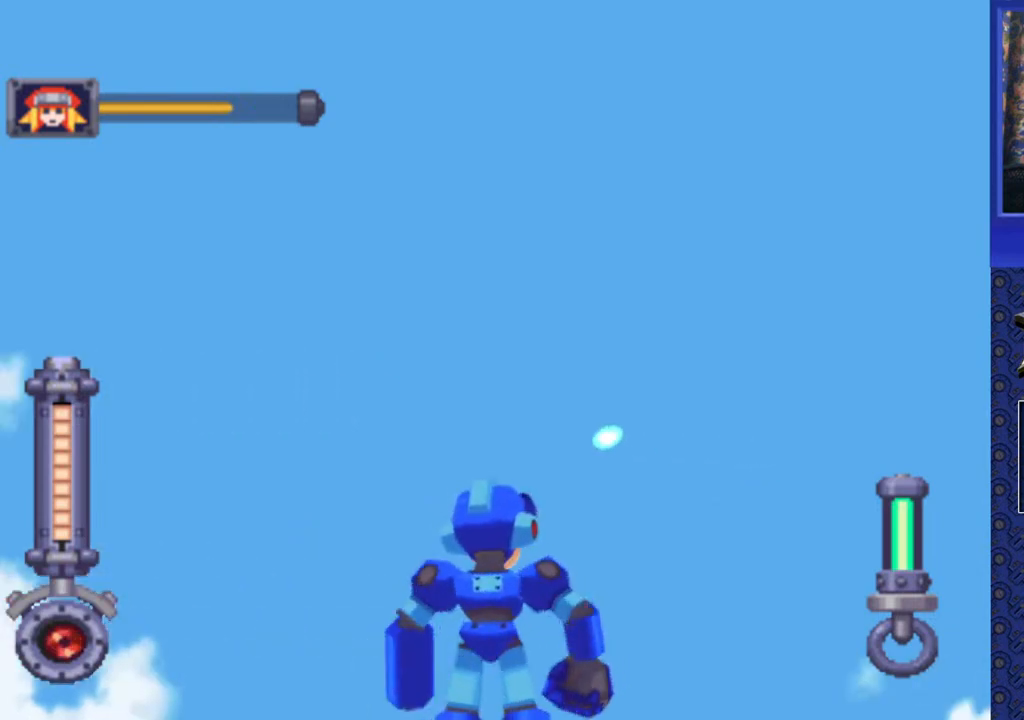
{"buttons": ["R2"], "events": [[117, "DPAD_UP", "down"], [383, "DPAD_RIGHT", "up"], [400, "DPAD_UP", "up"]]}
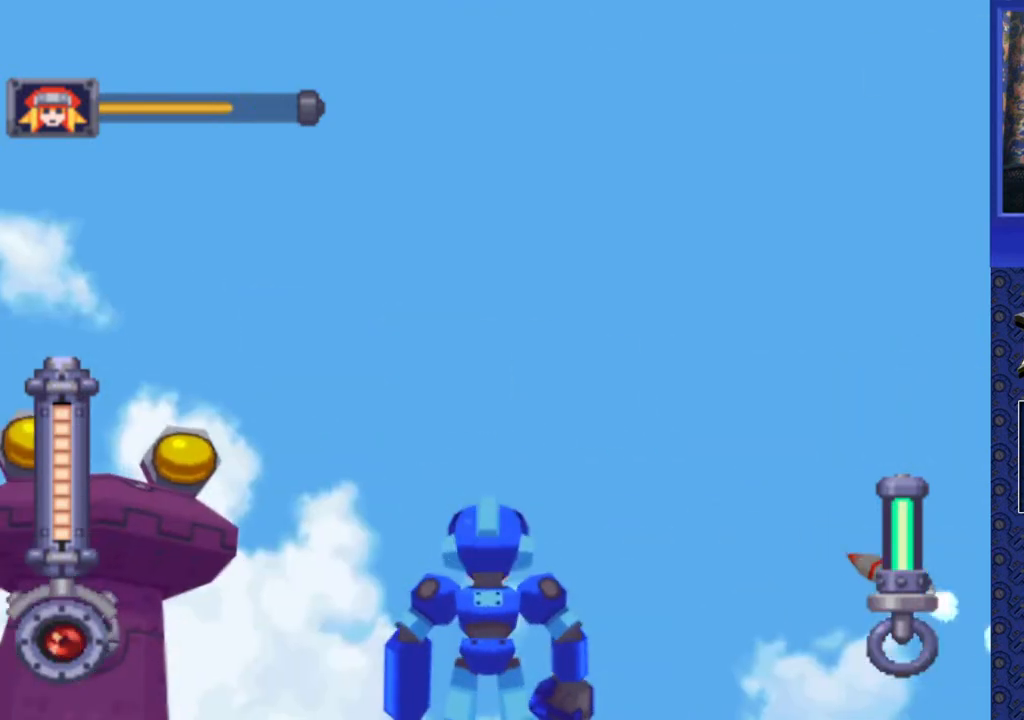
{"buttons": ["R2"], "events": [[100, "DPAD_LEFT", "down"], [467, "DPAD_LEFT", "up"]]}
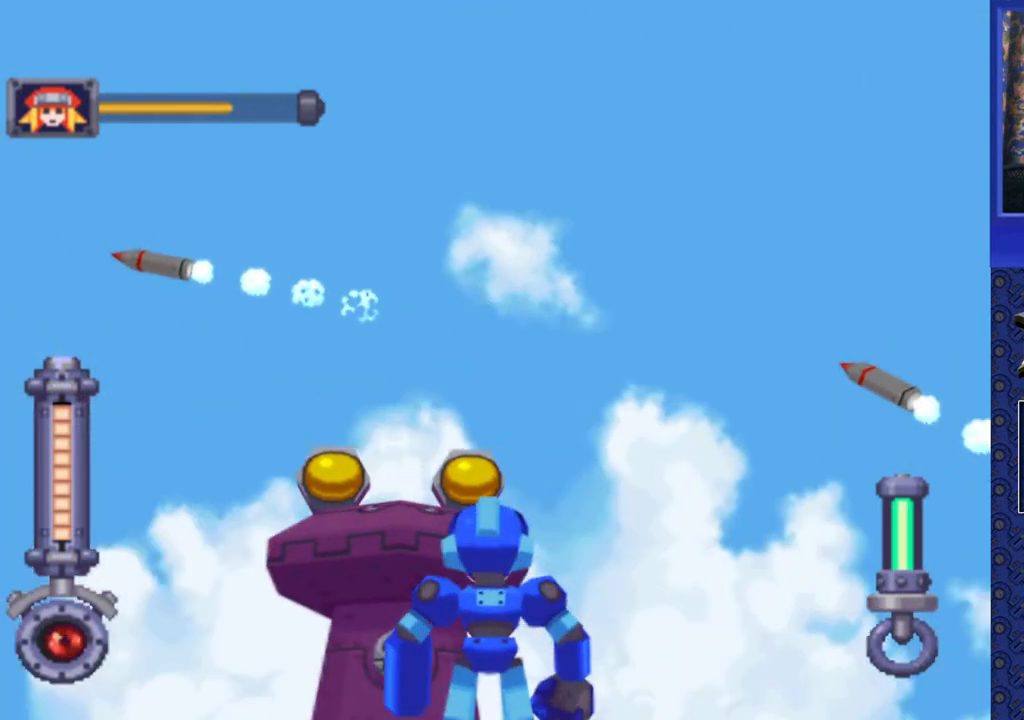
{"buttons": ["R2", "DPAD_LEFT"], "events": [[83, "DPAD_UP", "down"], [117, "DPAD_LEFT", "down"], [183, "SQUARE", "down"], [233, "DPAD_LEFT", "up"], [250, "DPAD_UP", "up"], [333, "DPAD_LEFT", "down"], [450, "DPAD_UP", "down"], [450, "SQUARE", "up"], [500, "DPAD_UP", "up"]]}
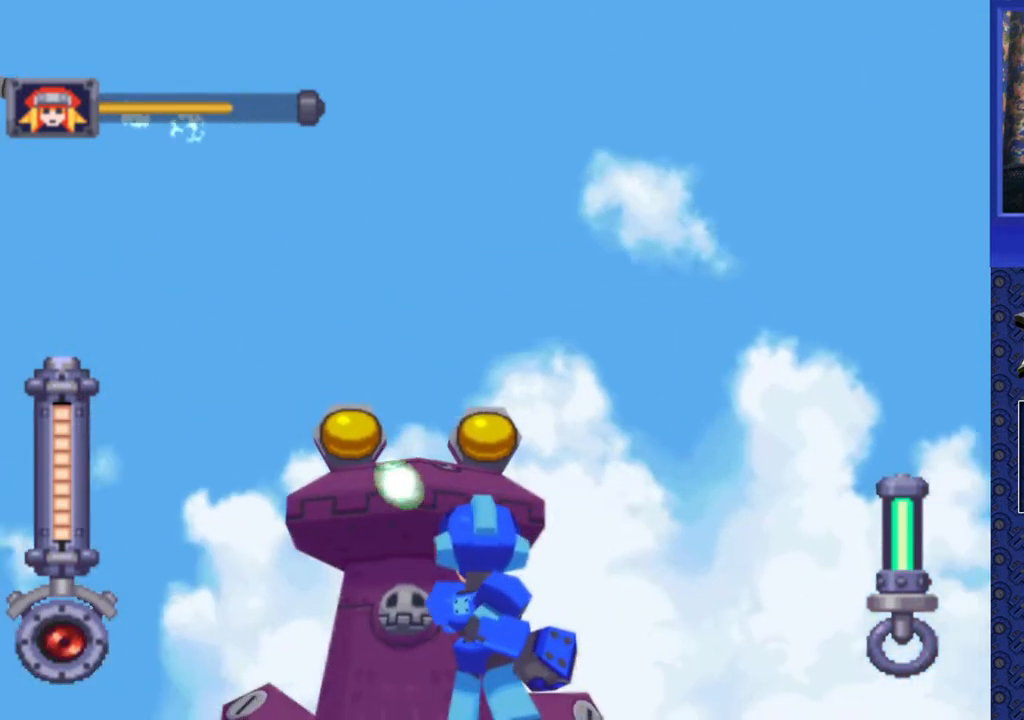
{"buttons": ["R2", "DPAD_LEFT"], "events": [[17, "DPAD_LEFT", "up"], [200, "DPAD_LEFT", "down"], [333, "DPAD_LEFT", "up"], [433, "DPAD_LEFT", "down"]]}
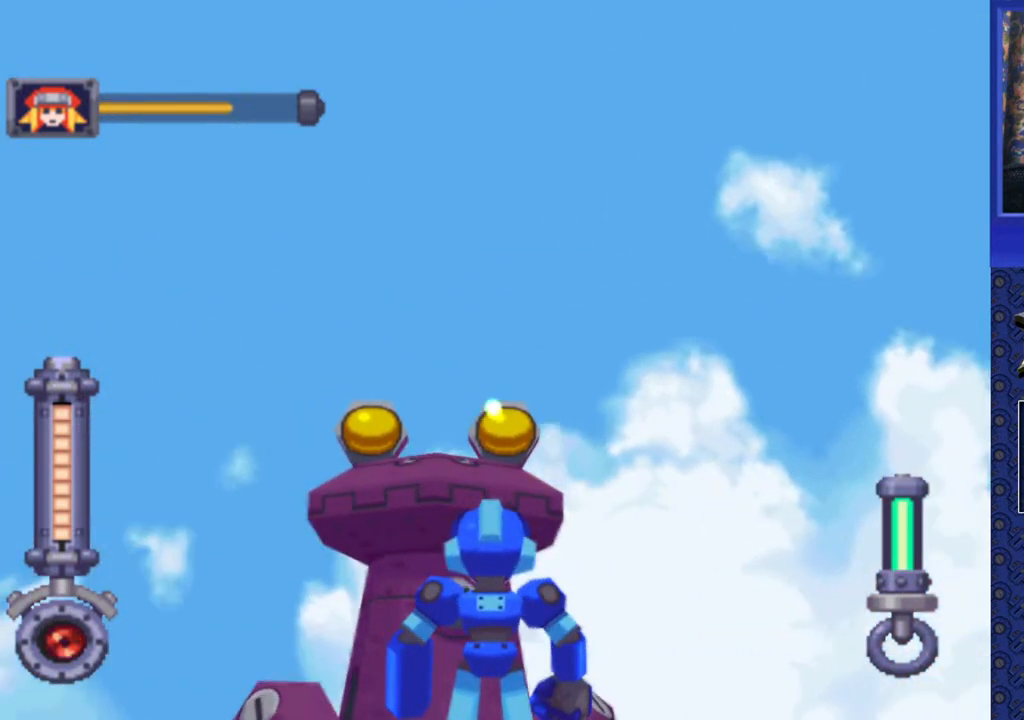
{"buttons": ["R2", "DPAD_DOWN", "DPAD_LEFT"], "events": [[33, "DPAD_LEFT", "up"], [117, "DPAD_DOWN", "down"], [233, "DPAD_DOWN", "up"], [367, "DPAD_LEFT", "down"], [500, "DPAD_DOWN", "down"]]}
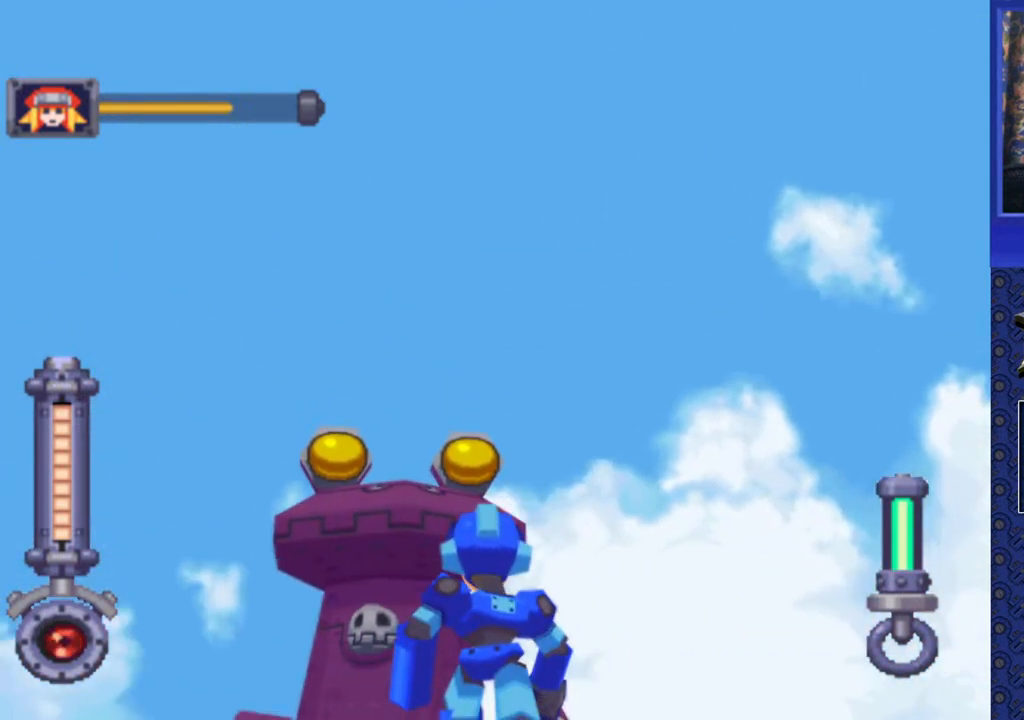
{"buttons": ["R2"], "events": [[17, "DPAD_LEFT", "up"], [167, "DPAD_DOWN", "up"], [300, "DPAD_LEFT", "down"], [450, "DPAD_LEFT", "up"]]}
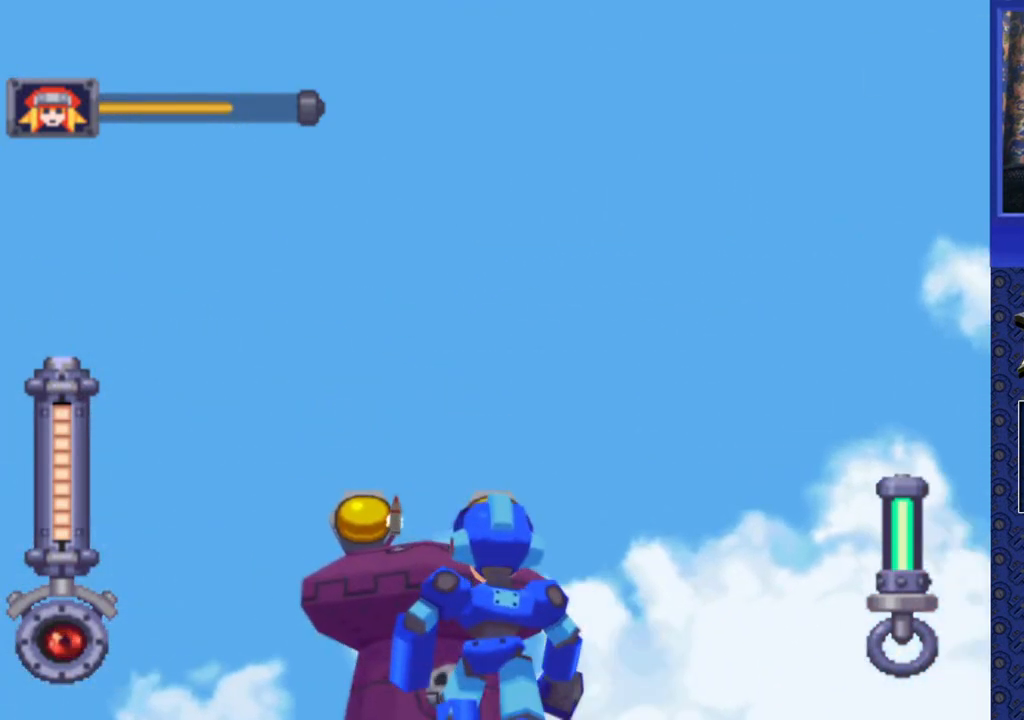
{"buttons": ["SQUARE", "R2", "DPAD_LEFT"], "events": [[50, "DPAD_LEFT", "down"], [150, "DPAD_LEFT", "up"], [200, "SQUARE", "down"], [250, "DPAD_LEFT", "down"], [417, "DPAD_LEFT", "up"], [467, "DPAD_LEFT", "down"]]}
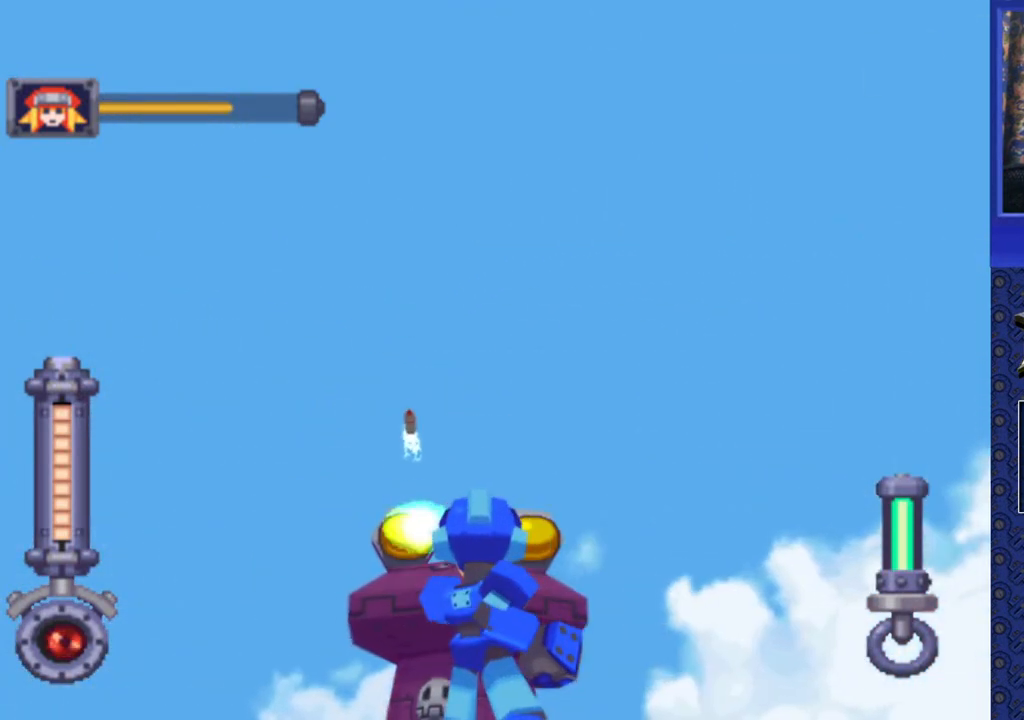
{"buttons": ["SQUARE", "R2", "DPAD_DOWN", "DPAD_LEFT"], "events": [[167, "DPAD_LEFT", "up"], [283, "DPAD_LEFT", "down"], [483, "DPAD_DOWN", "down"]]}